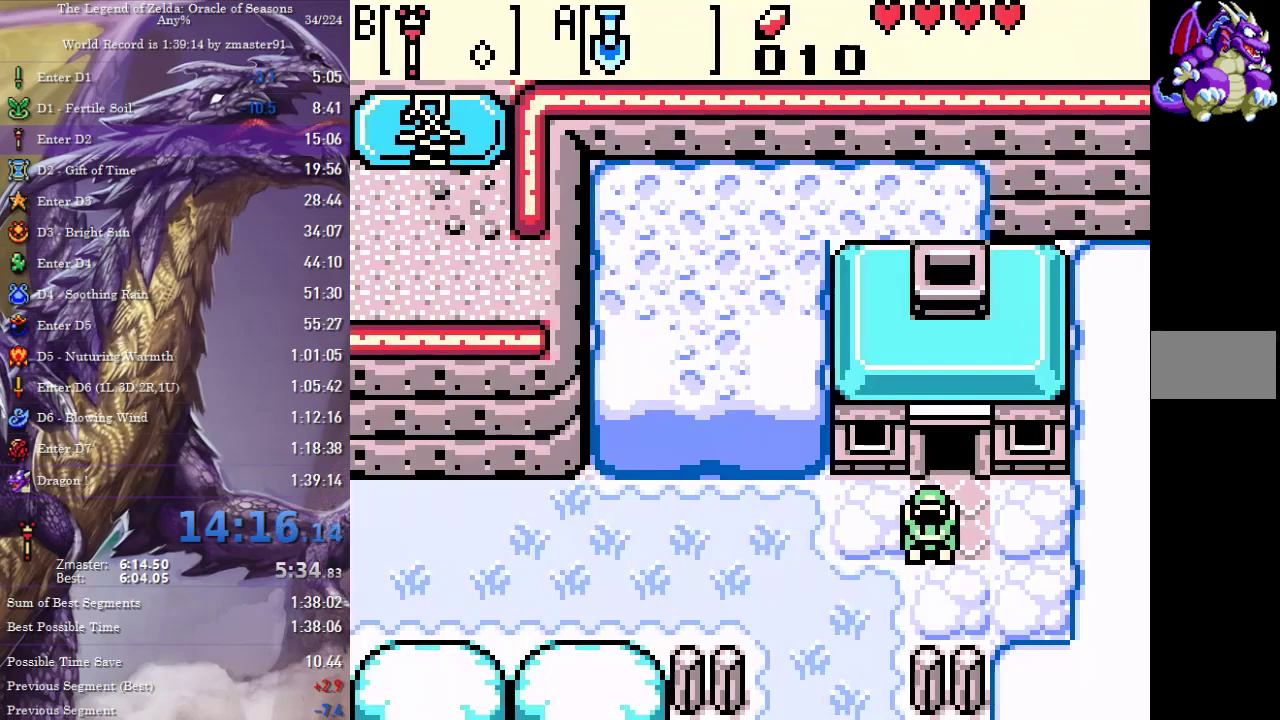
Gameplay with a controller (PlayStation layout); each line is a JSON object with the inputs held at the frame after it. "events" lists button and stick changes between this image and that frame as [ms after this image, input, new state], when the widget could be followed in between. Not read: CIRCLE CROSS L3 R3 SQUARE TRIANGLE other_buttons.
{"buttons": ["DPAD_LEFT"], "events": [[100, "DPAD_DOWN", "up"], [100, "DPAD_LEFT", "down"]]}
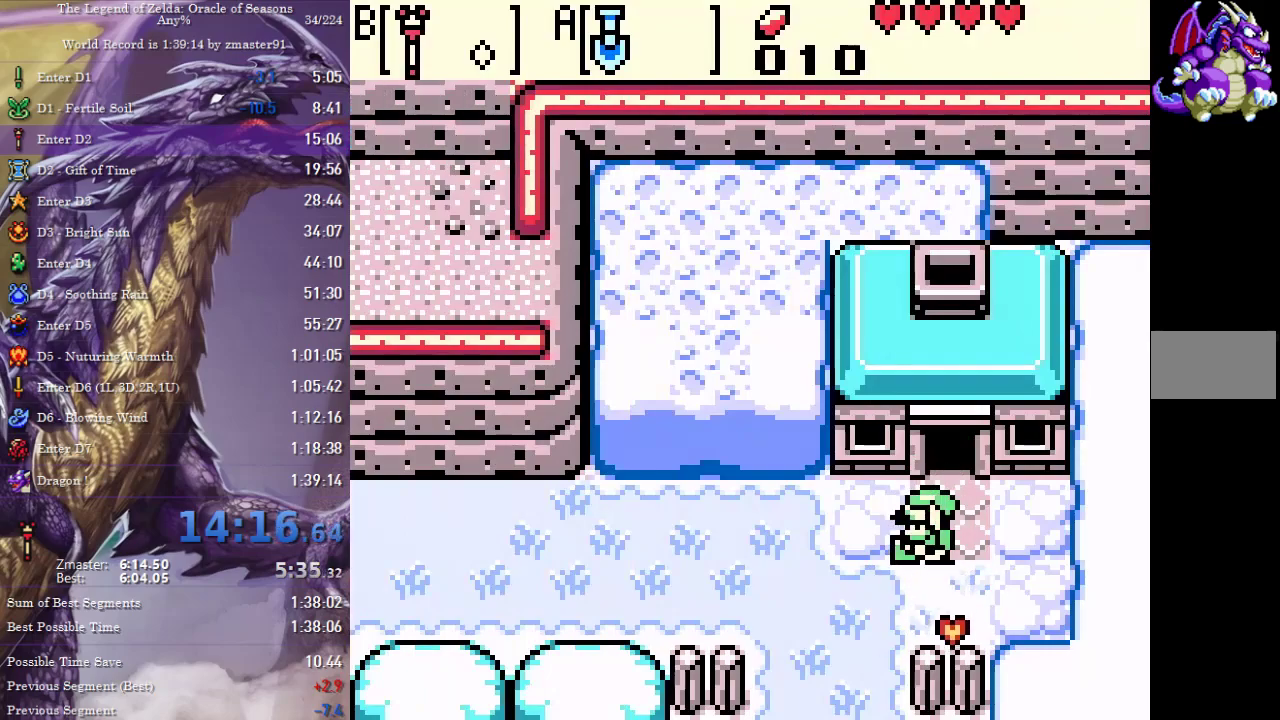
{"buttons": ["DPAD_DOWN"], "events": [[217, "DPAD_DOWN", "down"], [233, "DPAD_LEFT", "up"]]}
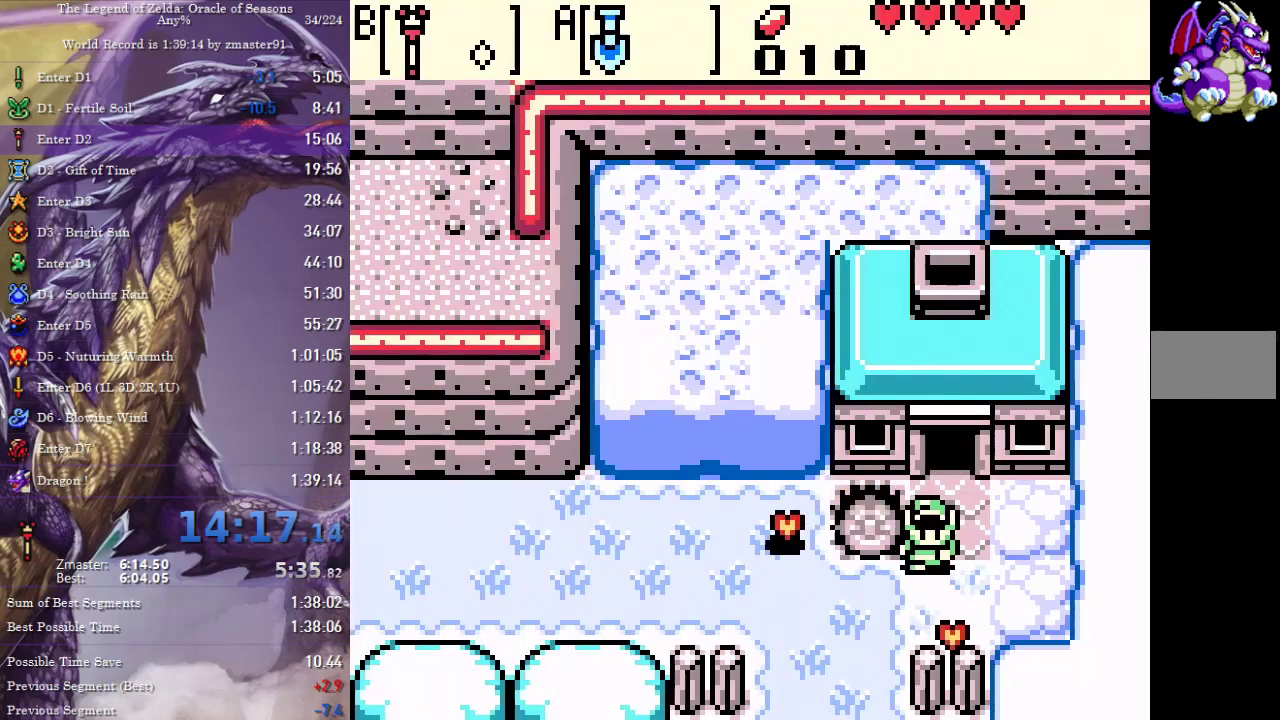
{"buttons": ["DPAD_DOWN"], "events": [[33, "DPAD_LEFT", "down"], [217, "DPAD_LEFT", "up"]]}
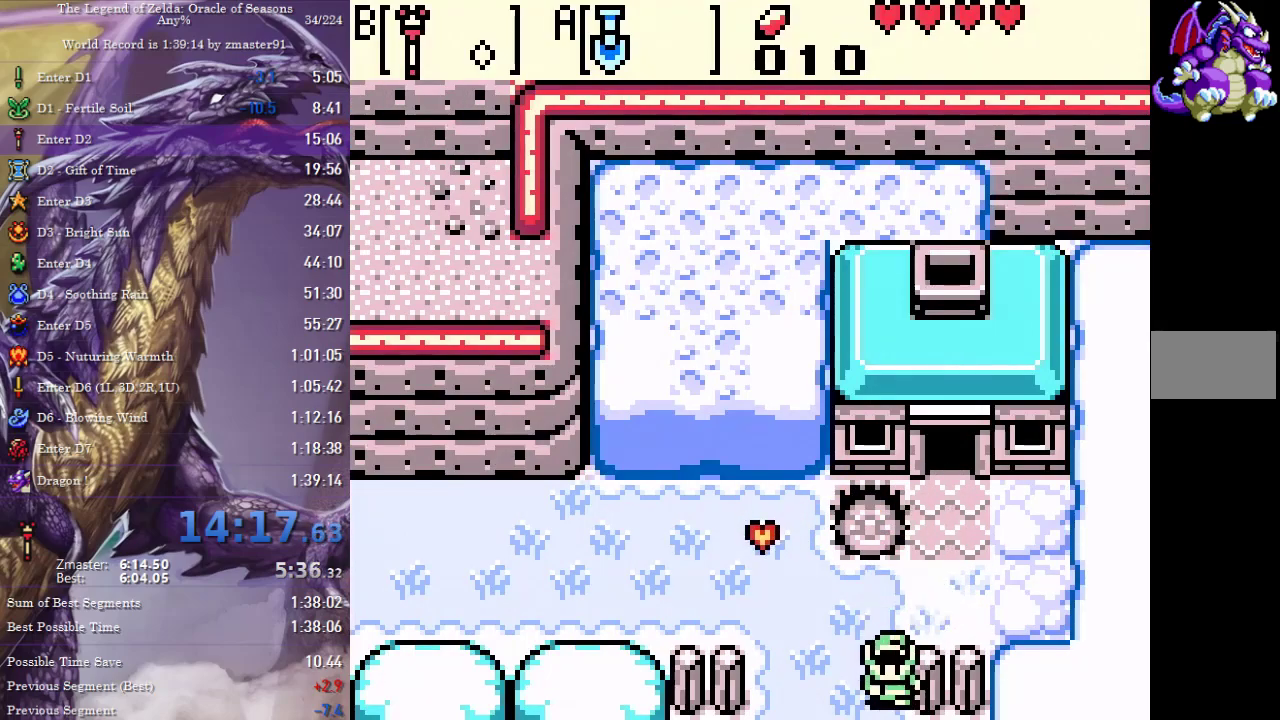
{"buttons": ["DPAD_DOWN"], "events": []}
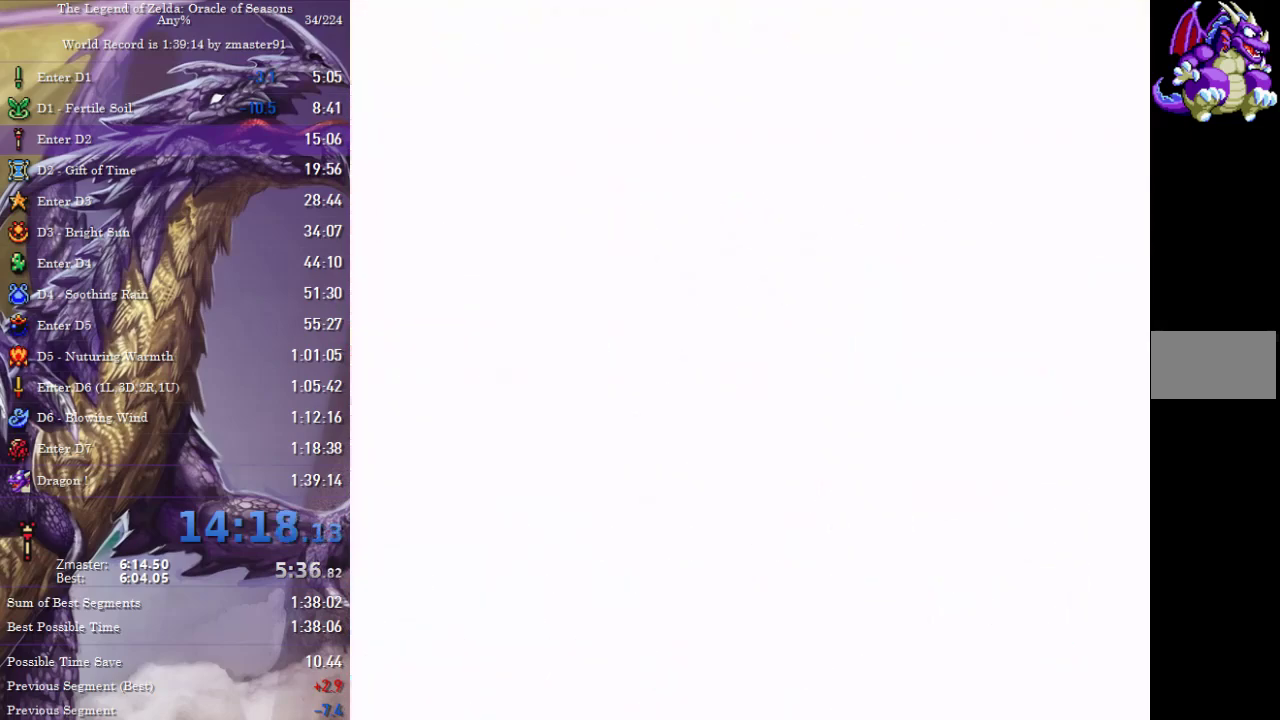
{"buttons": ["DPAD_DOWN"], "events": []}
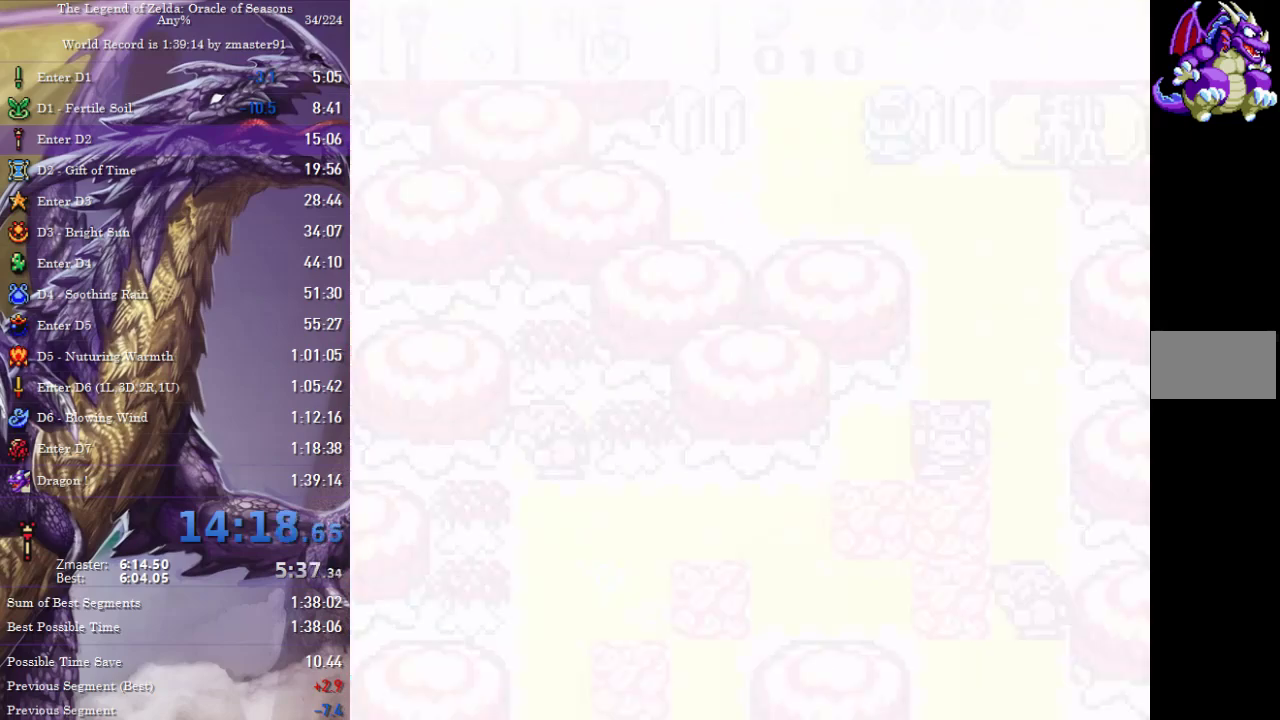
{"buttons": ["DPAD_DOWN"], "events": []}
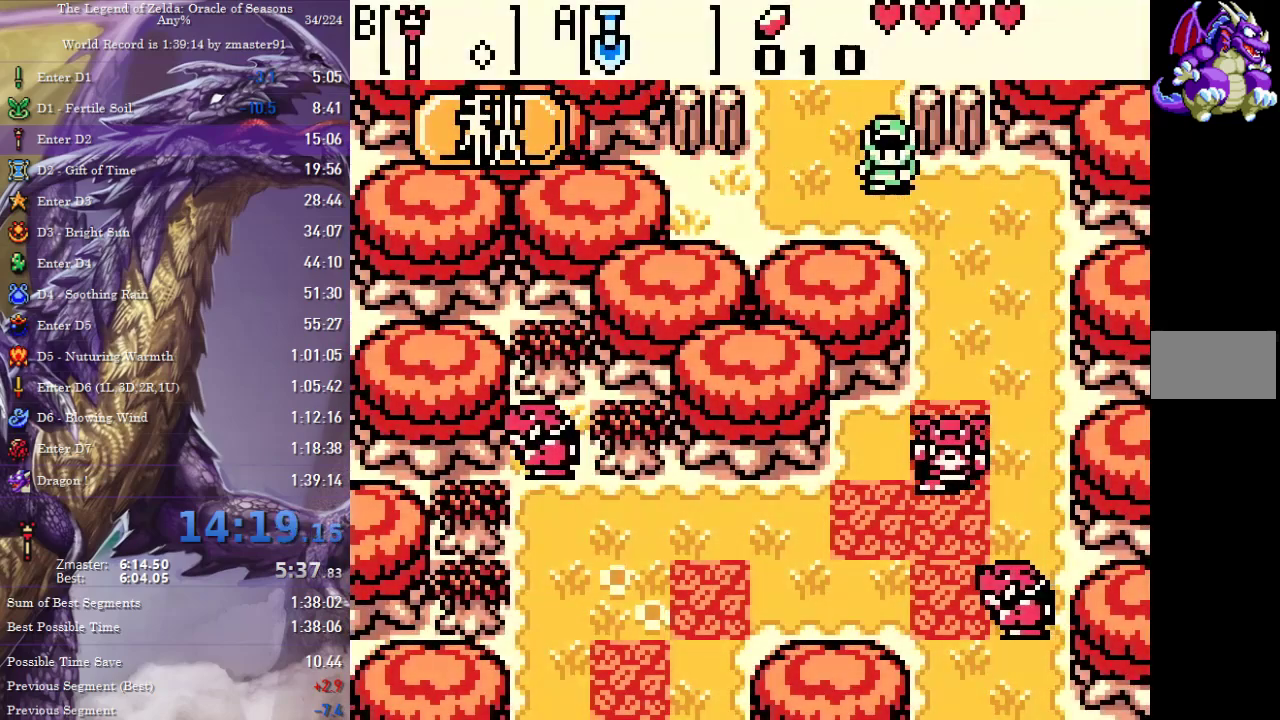
{"buttons": ["DPAD_DOWN"], "events": [[17, "DPAD_RIGHT", "down"], [217, "DPAD_RIGHT", "up"]]}
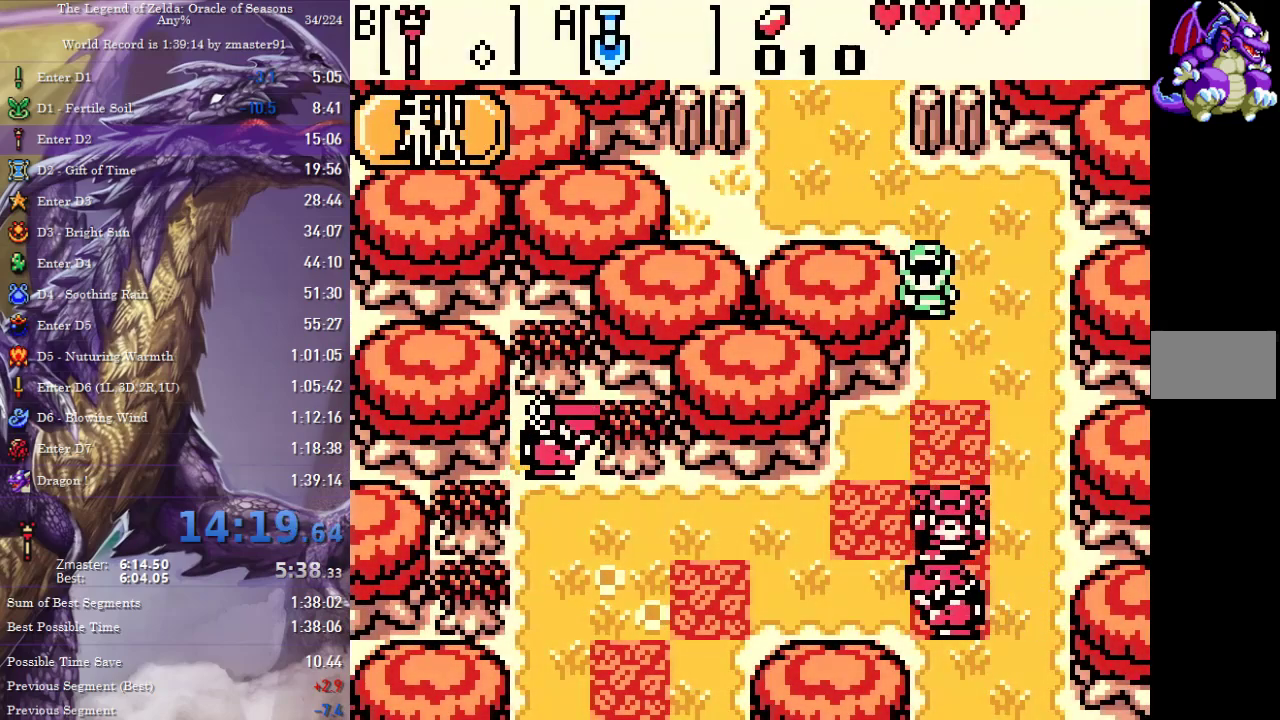
{"buttons": ["DPAD_DOWN", "DPAD_LEFT"], "events": [[283, "DPAD_LEFT", "down"]]}
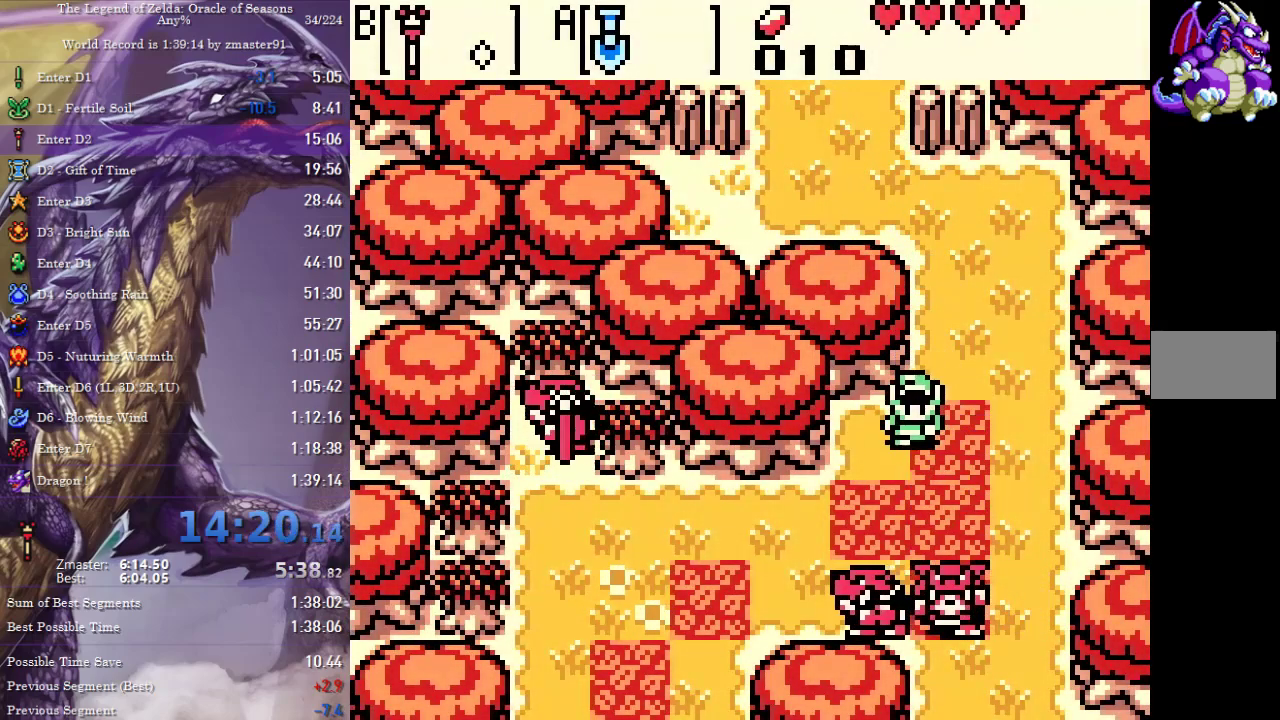
{"buttons": ["DPAD_LEFT"], "events": [[317, "DPAD_DOWN", "up"]]}
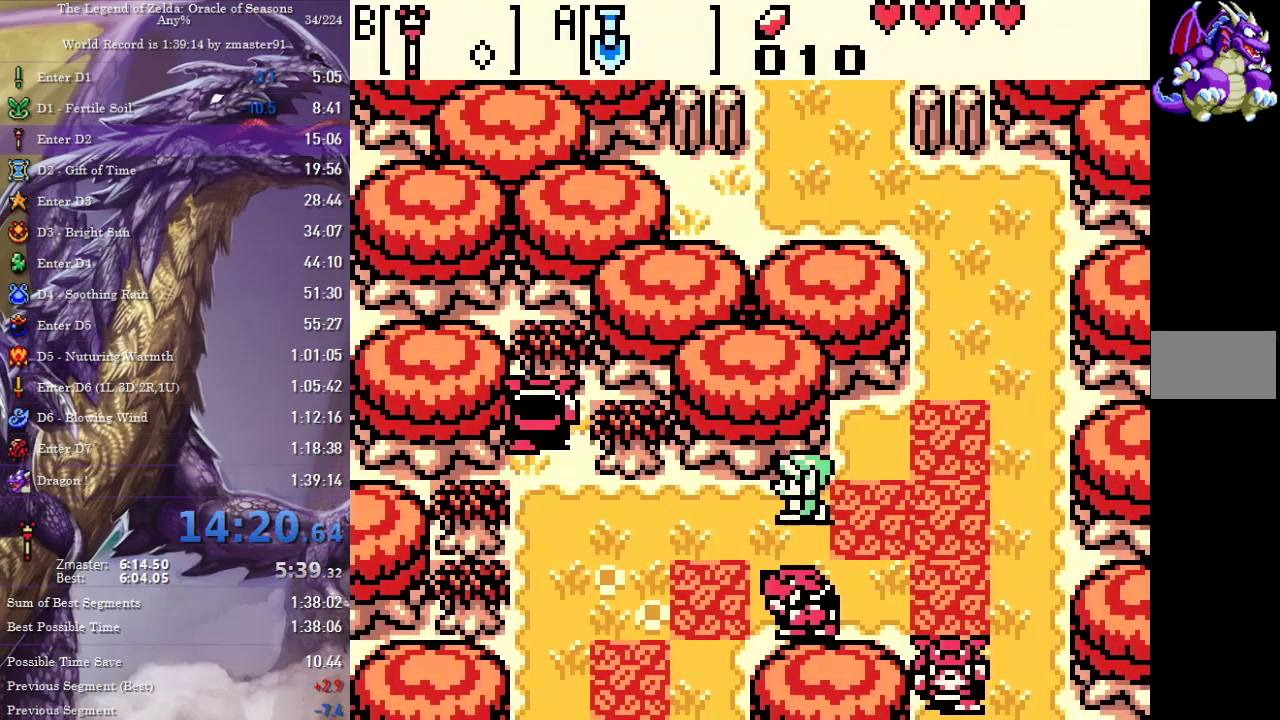
{"buttons": ["DPAD_DOWN", "DPAD_LEFT"], "events": [[167, "DPAD_DOWN", "down"]]}
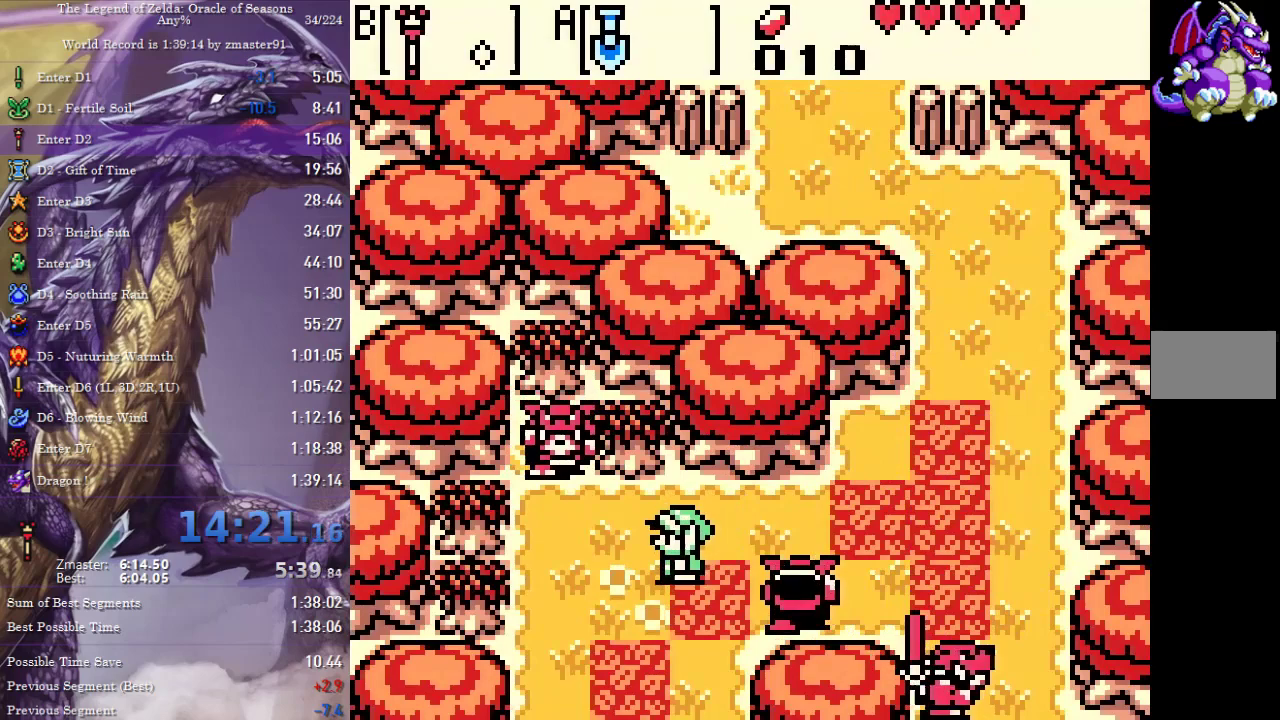
{"buttons": ["DPAD_DOWN", "DPAD_LEFT"], "events": [[150, "DPAD_LEFT", "up"], [250, "DPAD_LEFT", "down"]]}
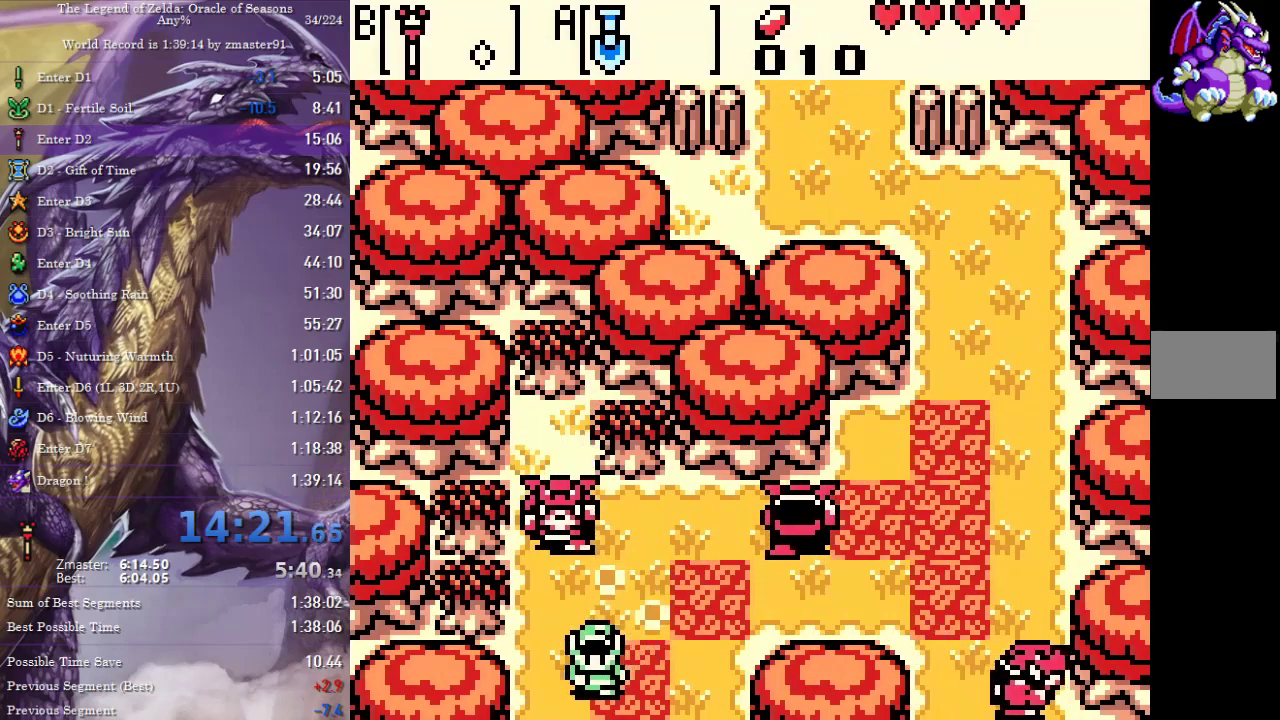
{"buttons": ["DPAD_DOWN", "DPAD_LEFT"], "events": []}
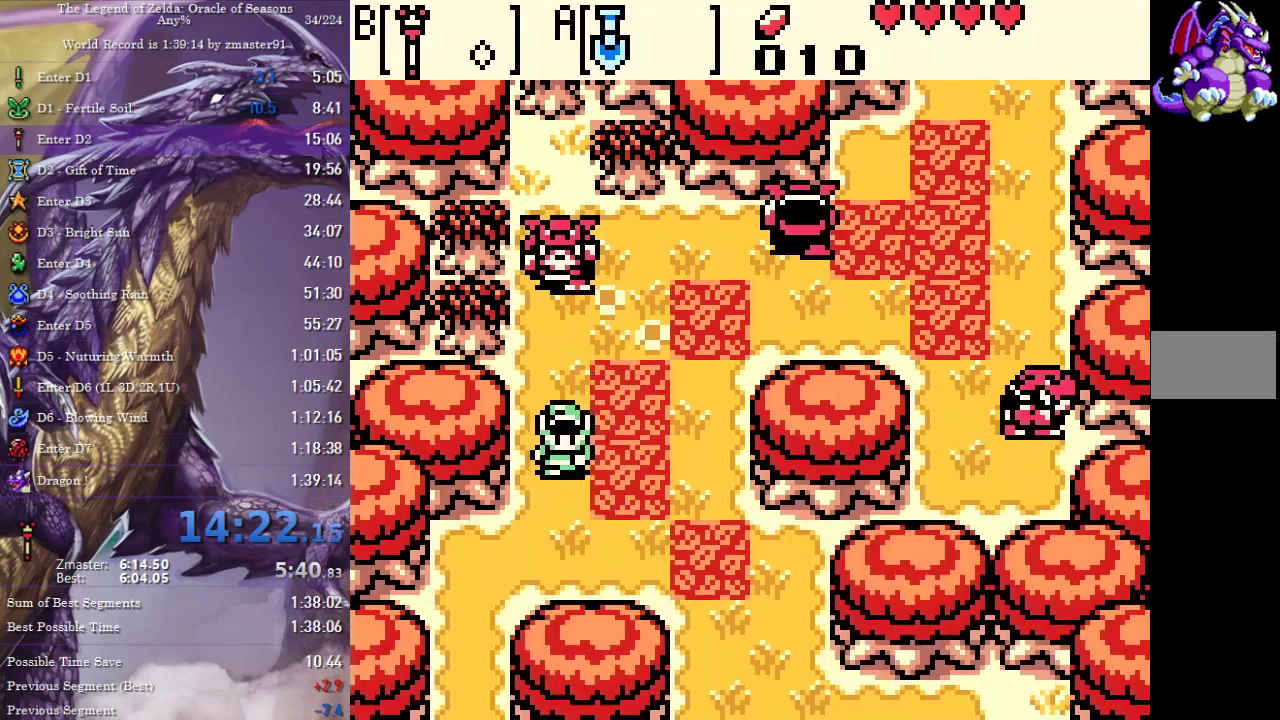
{"buttons": ["DPAD_DOWN", "DPAD_LEFT"]}
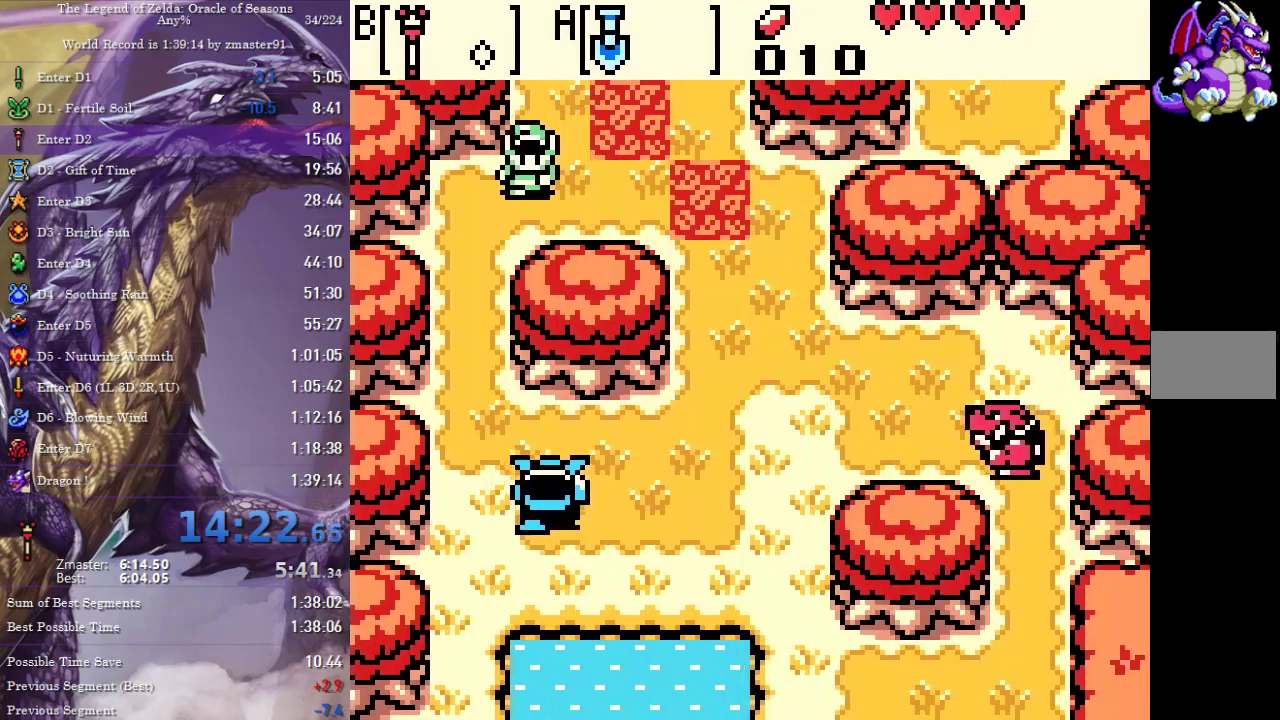
{"buttons": ["DPAD_DOWN"], "events": [[383, "DPAD_LEFT", "up"]]}
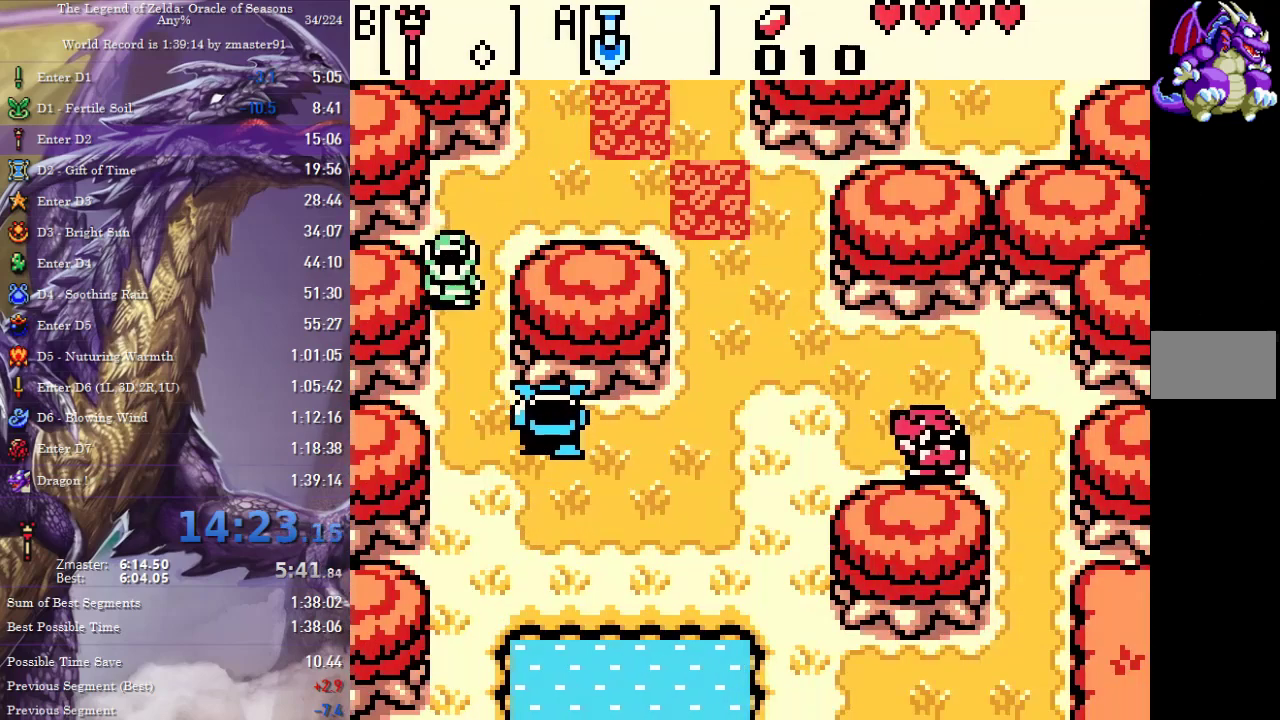
{"buttons": ["DPAD_DOWN"], "events": []}
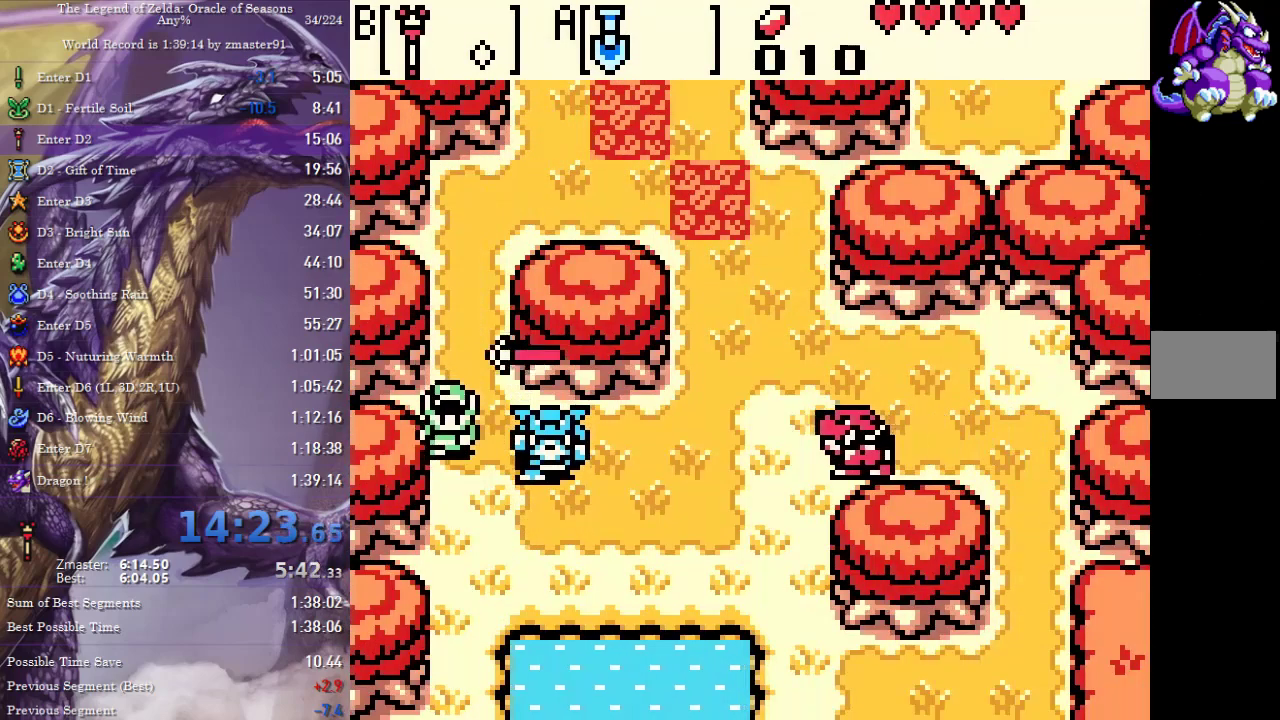
{"buttons": ["DPAD_DOWN"], "events": []}
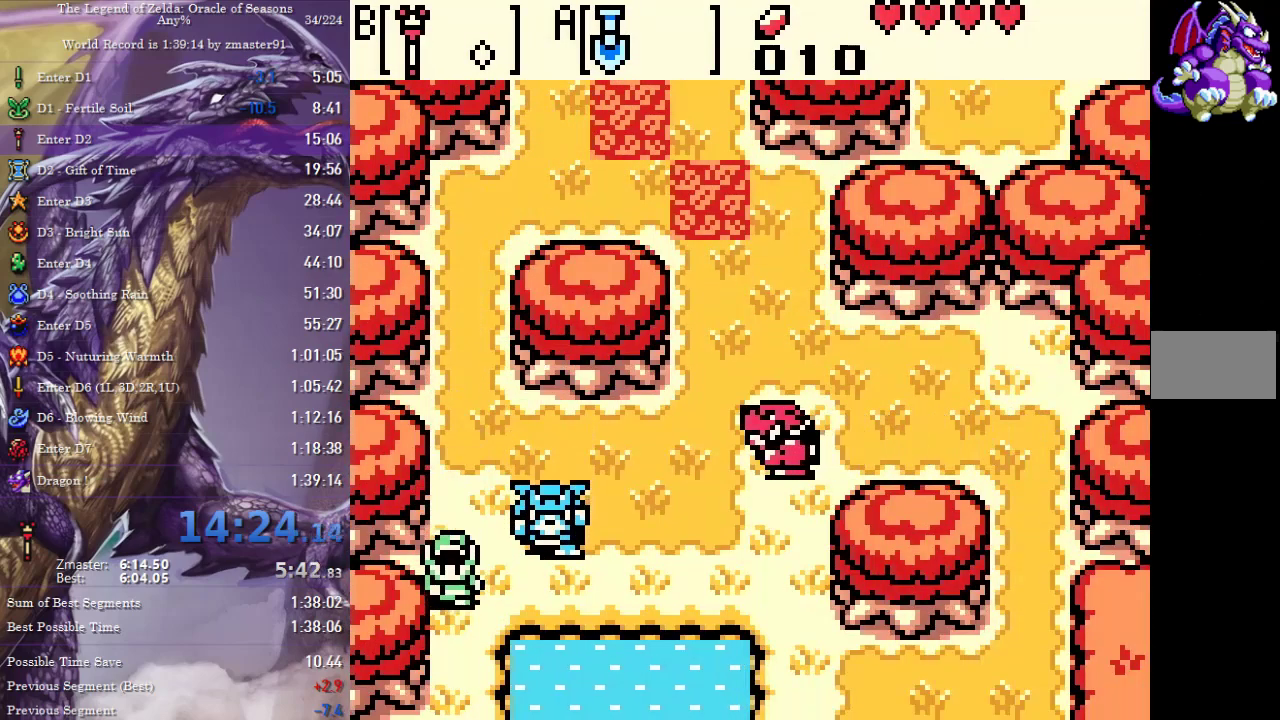
{"buttons": ["DPAD_DOWN"], "events": []}
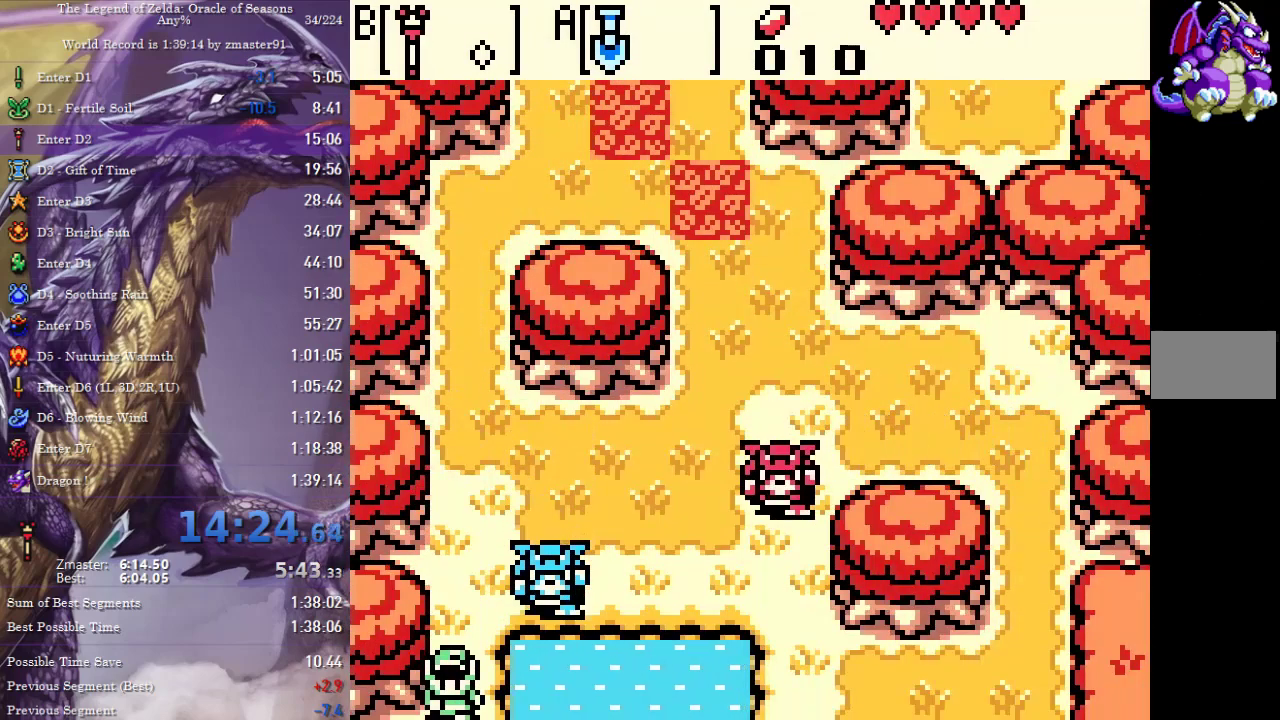
{"buttons": ["DPAD_DOWN"], "events": []}
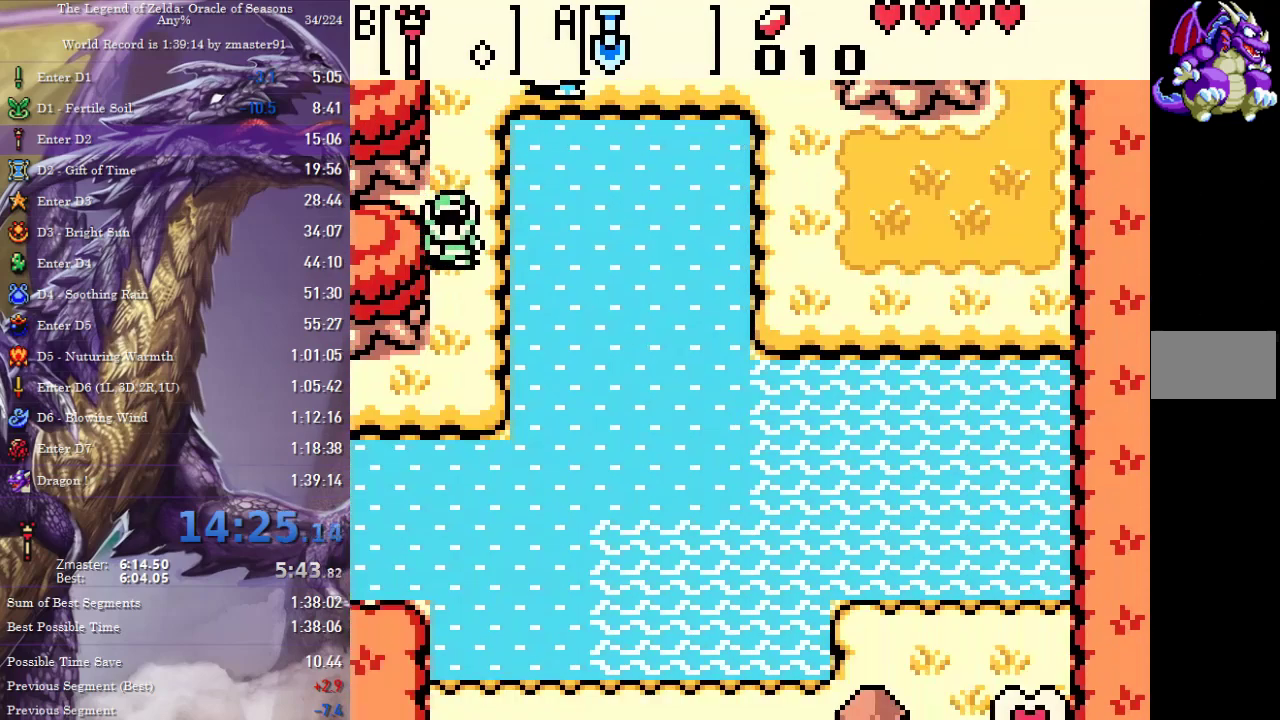
{"buttons": ["DPAD_LEFT"], "events": [[400, "DPAD_LEFT", "down"], [417, "DPAD_DOWN", "up"]]}
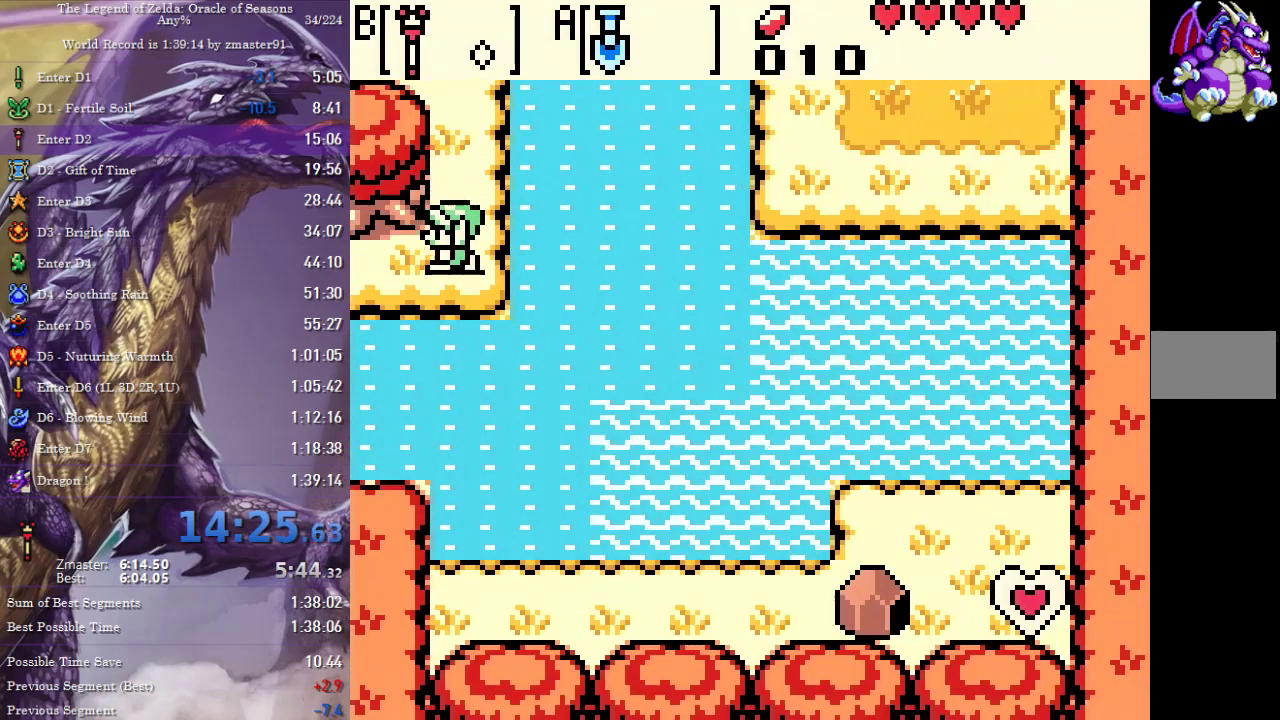
{"buttons": [], "events": [[483, "DPAD_LEFT", "up"]]}
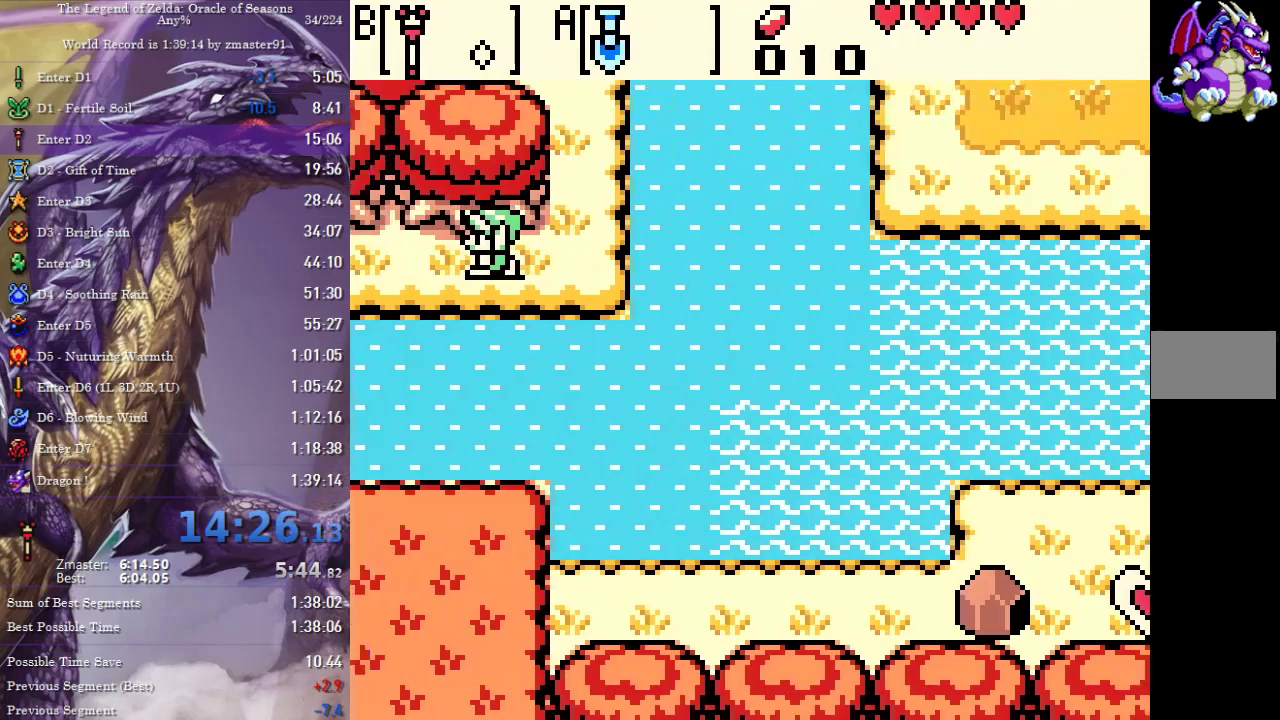
{"buttons": ["DPAD_LEFT"], "events": [[67, "DPAD_LEFT", "down"]]}
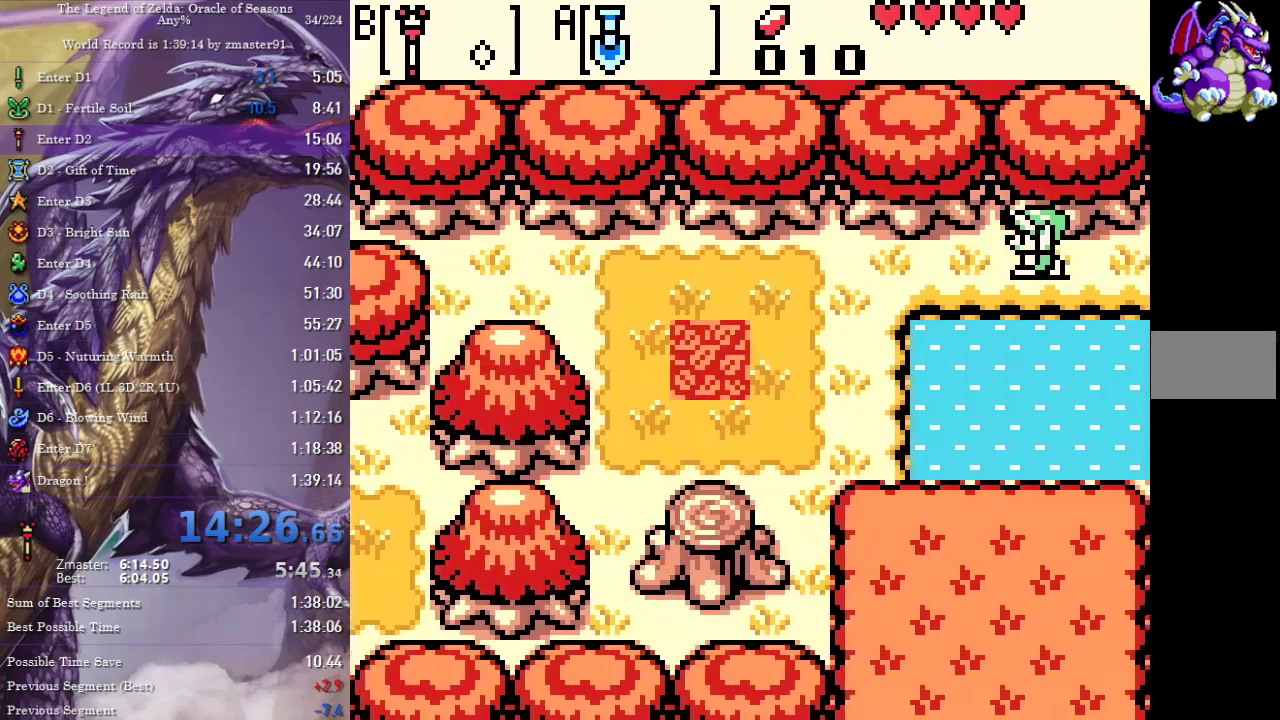
{"buttons": ["DPAD_DOWN", "DPAD_LEFT"], "events": [[433, "DPAD_DOWN", "down"]]}
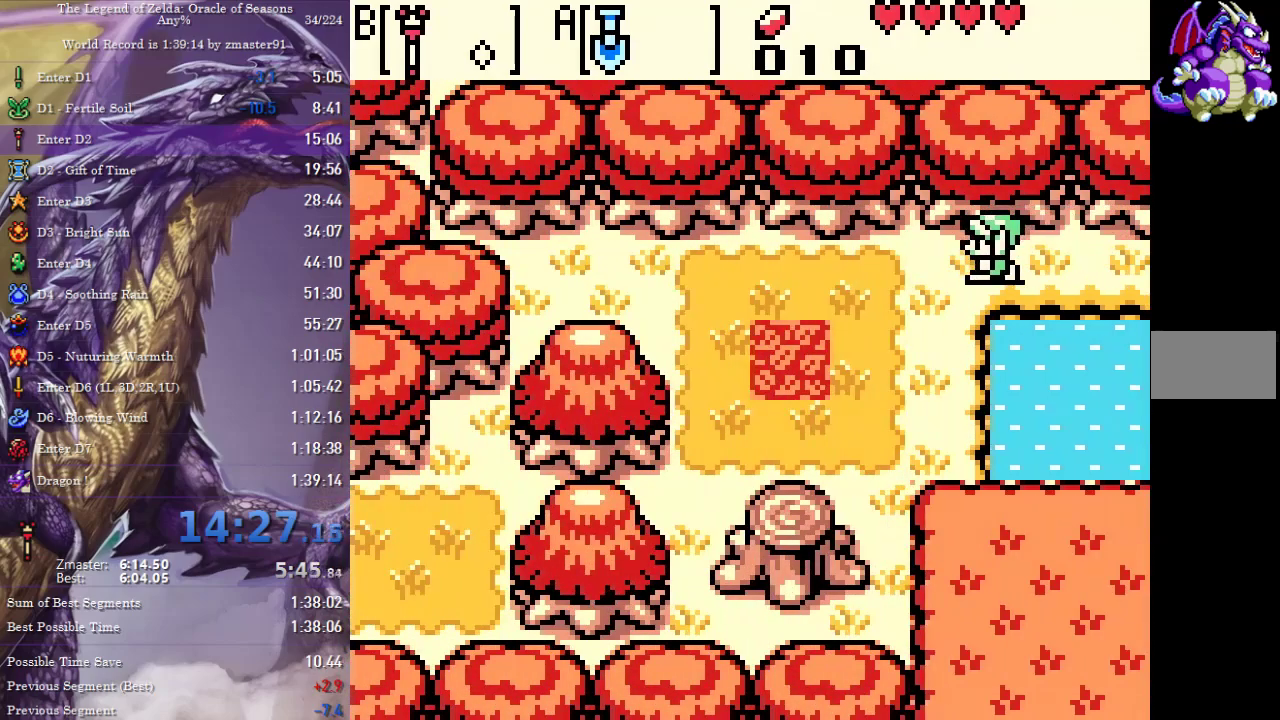
{"buttons": ["DPAD_DOWN", "DPAD_LEFT"], "events": []}
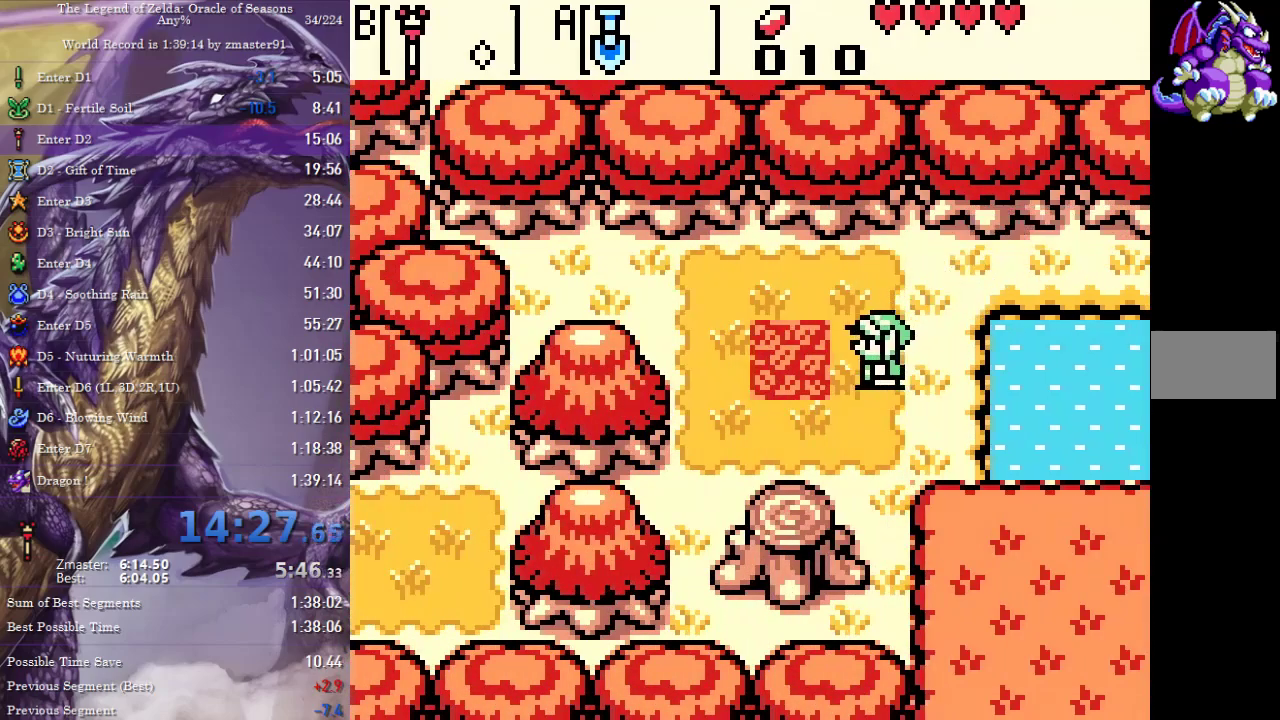
{"buttons": ["DPAD_DOWN"], "events": [[333, "DPAD_LEFT", "up"]]}
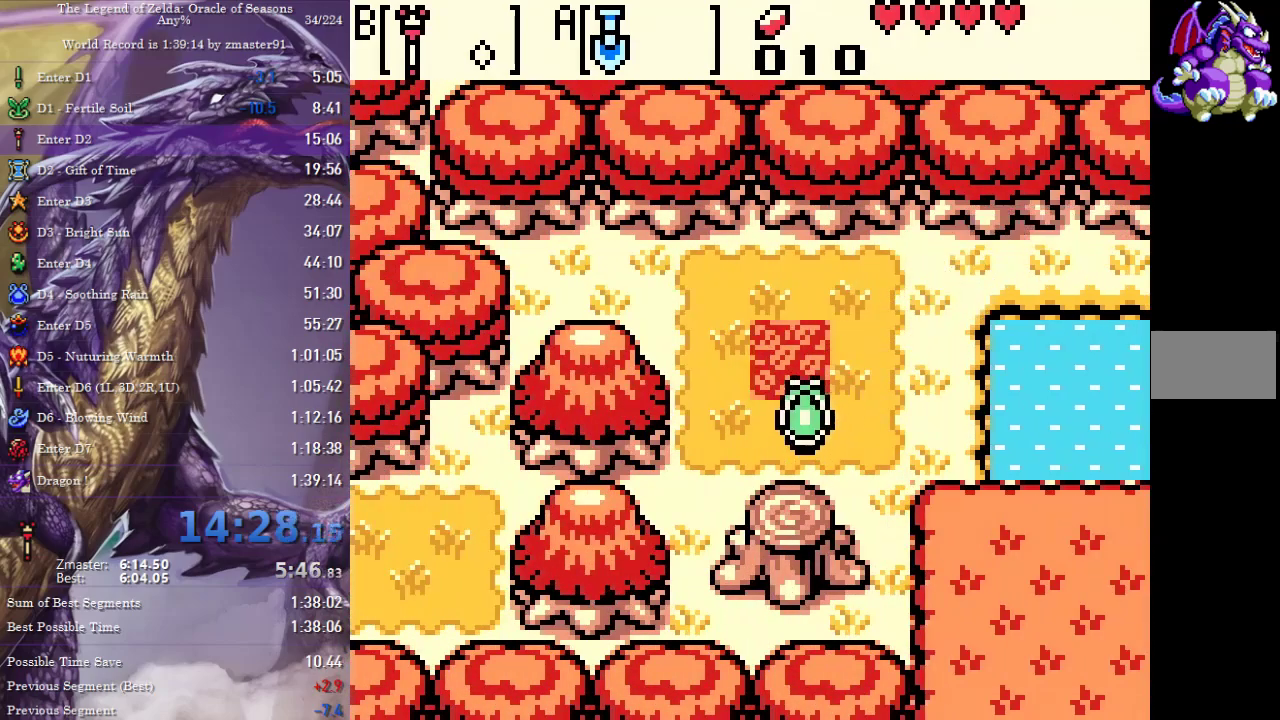
{"buttons": [], "events": [[67, "DPAD_DOWN", "up"]]}
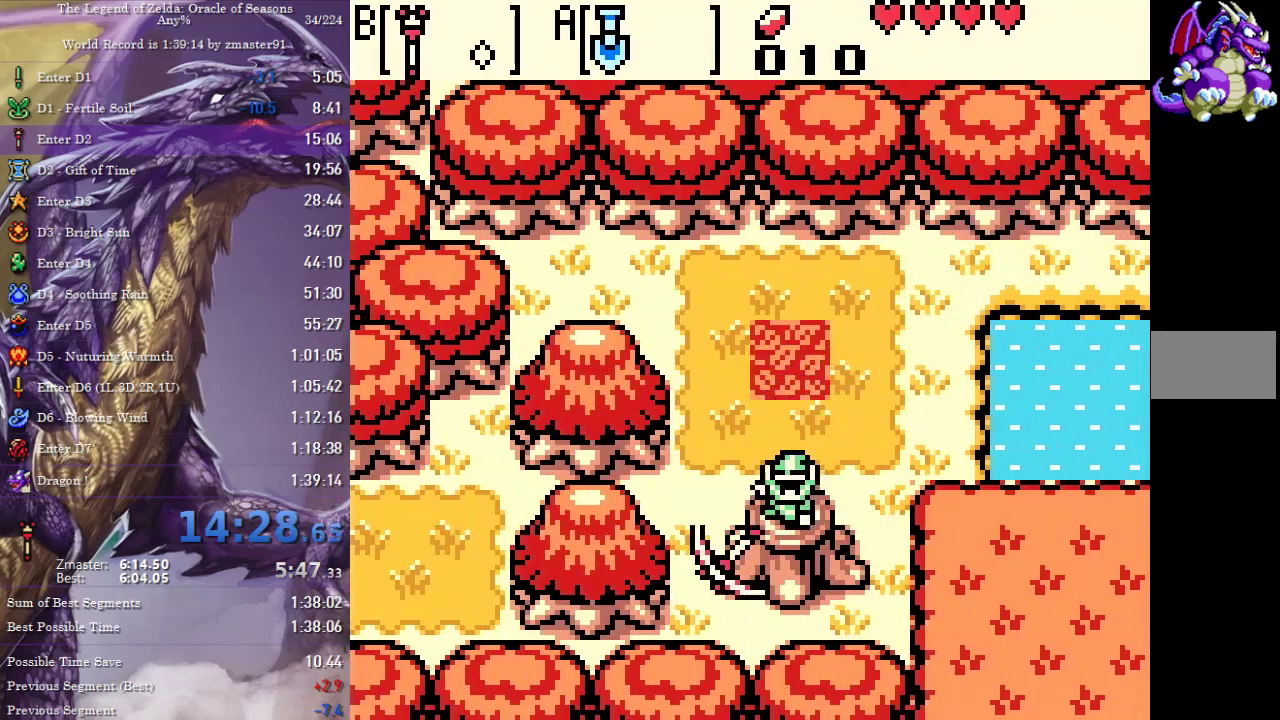
{"buttons": [], "events": []}
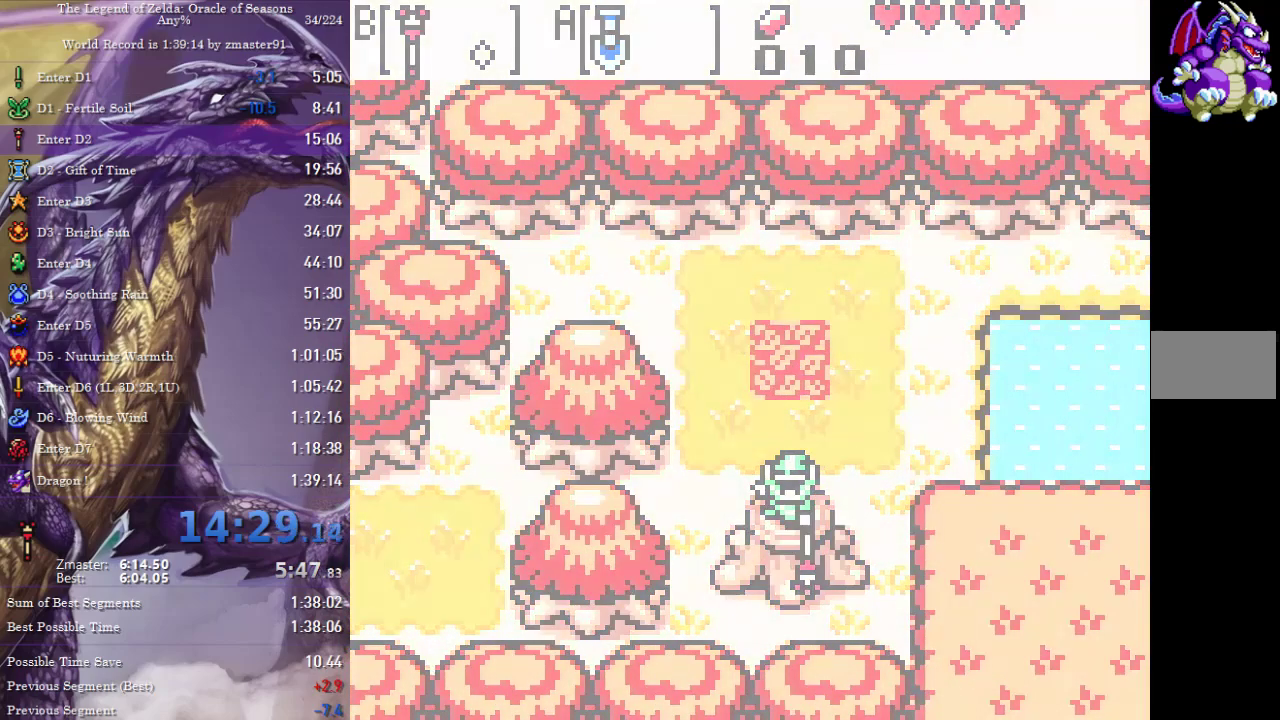
{"buttons": ["DPAD_UP"], "events": [[117, "DPAD_UP", "down"]]}